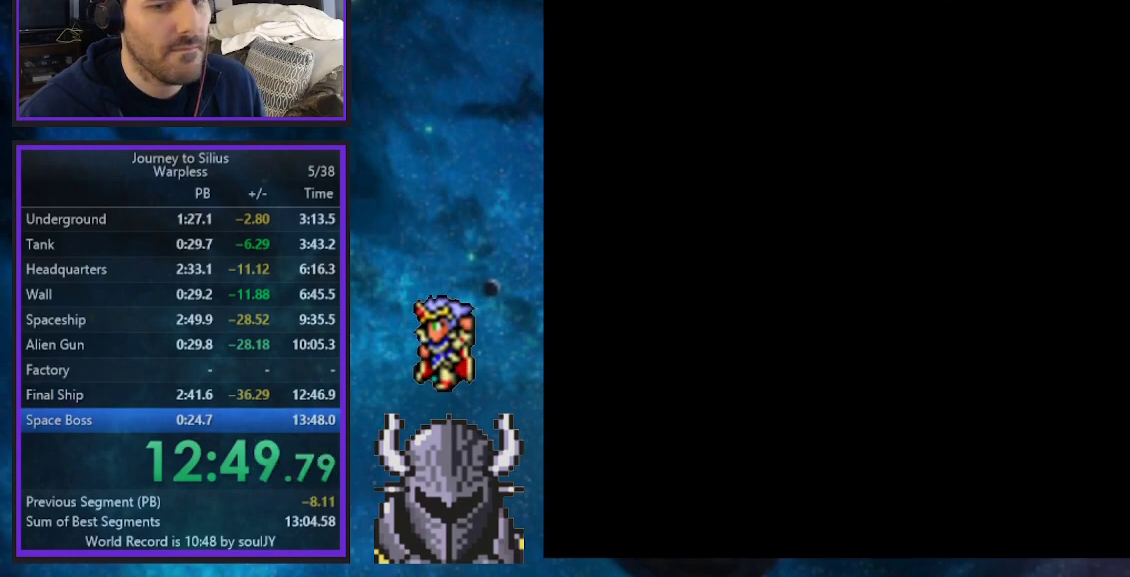
Gameplay with a controller (Xbox layout); each line is a JSON object with the inputs held at the frame after it. "events" lists button and stick changes between this image and that frame as [ms after this image, input, new state], when the widget could be followed in between. Not read: Z left_stick right_stick.
{"buttons": ["DPAD_LEFT"], "events": [[300, "DPAD_LEFT", "down"]]}
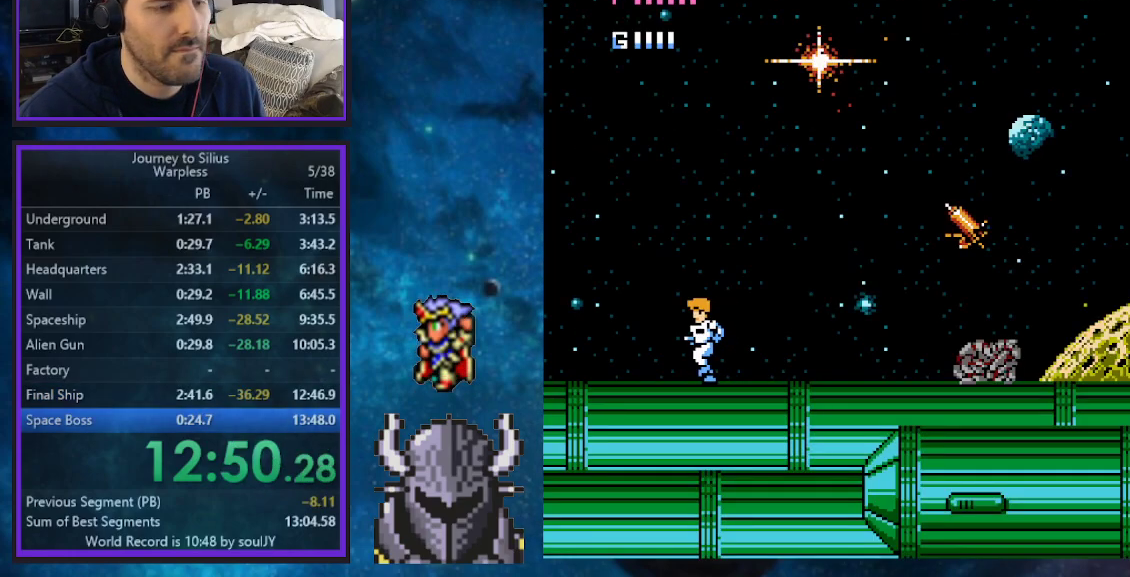
{"buttons": [], "events": [[317, "DPAD_LEFT", "up"], [383, "DPAD_RIGHT", "down"], [450, "DPAD_RIGHT", "up"]]}
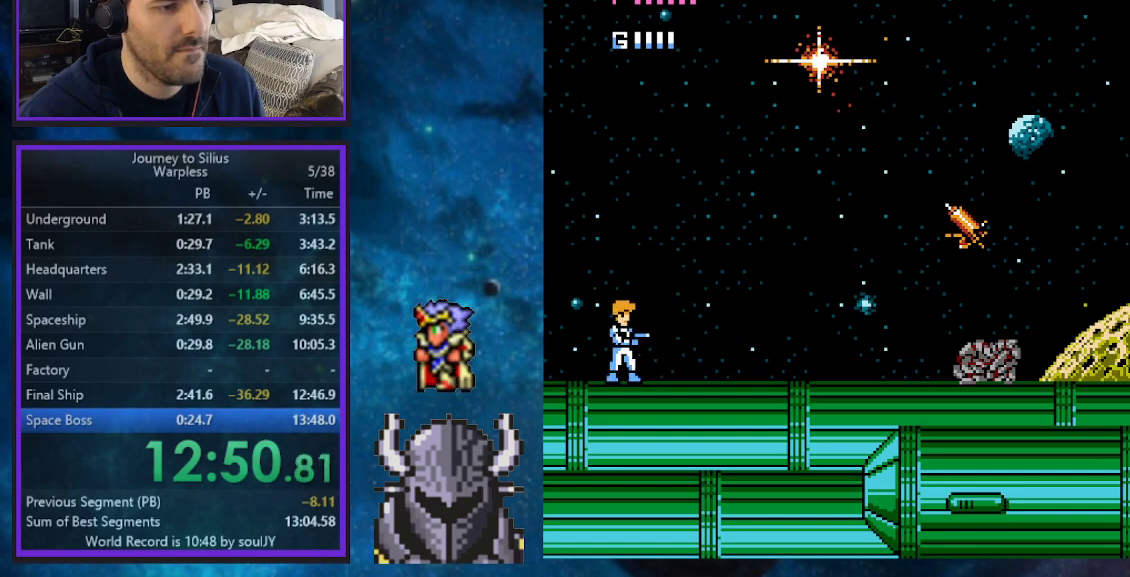
{"buttons": [], "events": []}
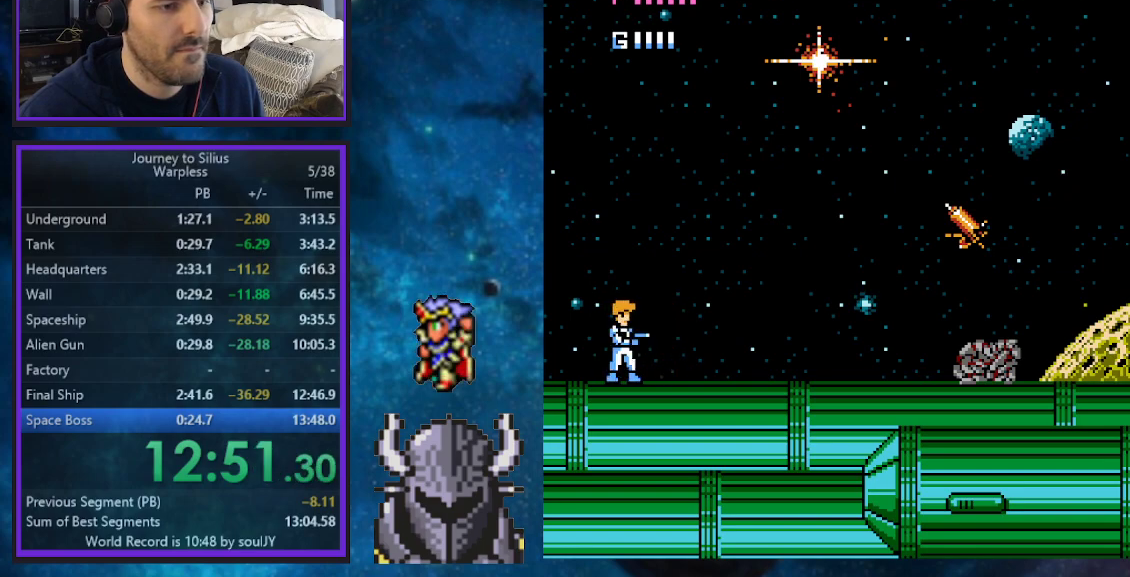
{"buttons": [], "events": []}
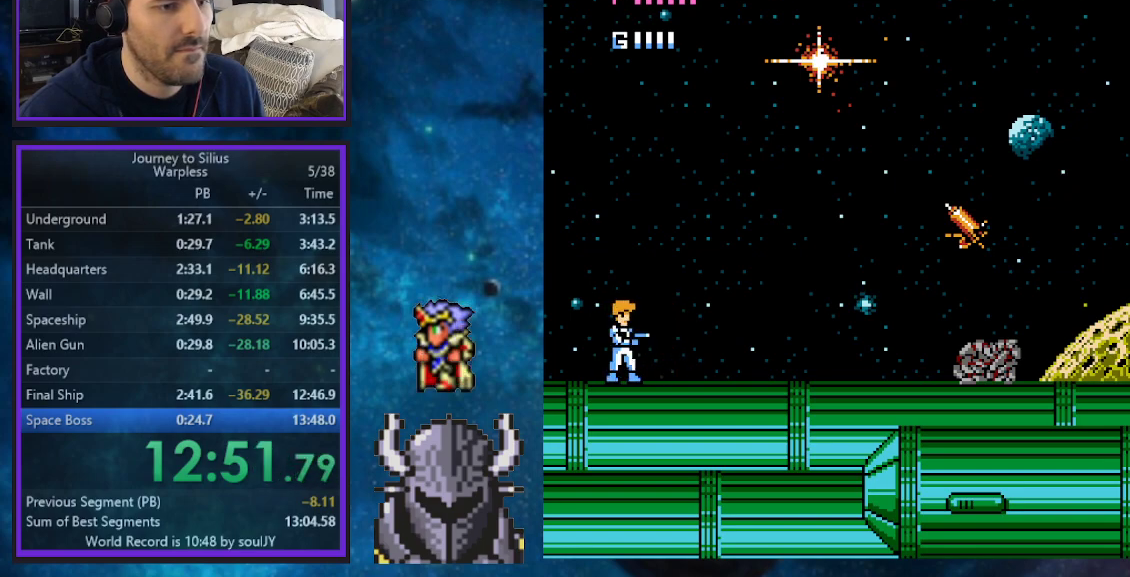
{"buttons": [], "events": []}
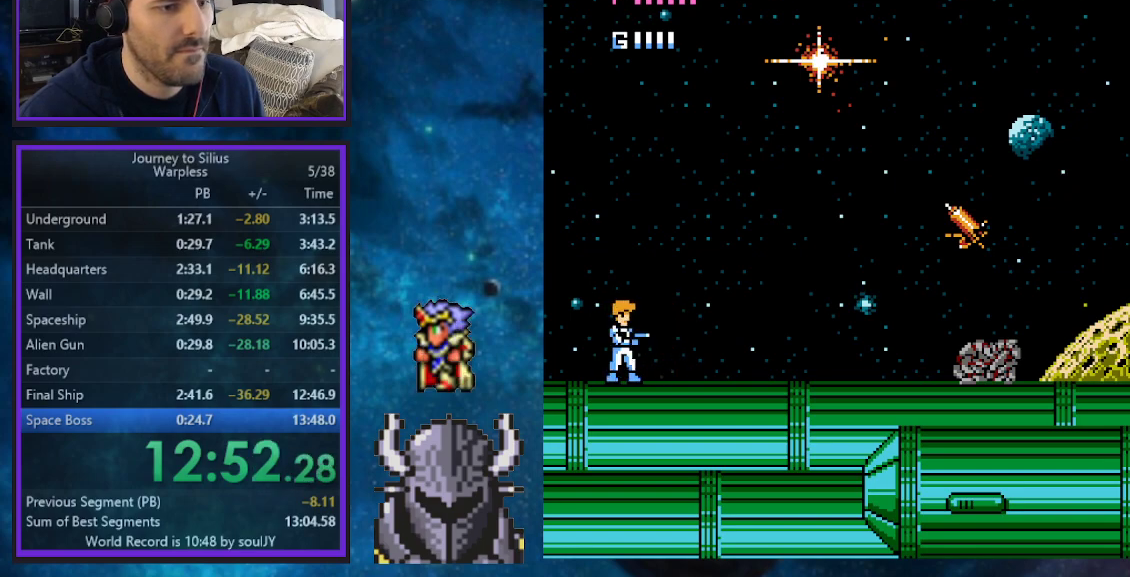
{"buttons": [], "events": []}
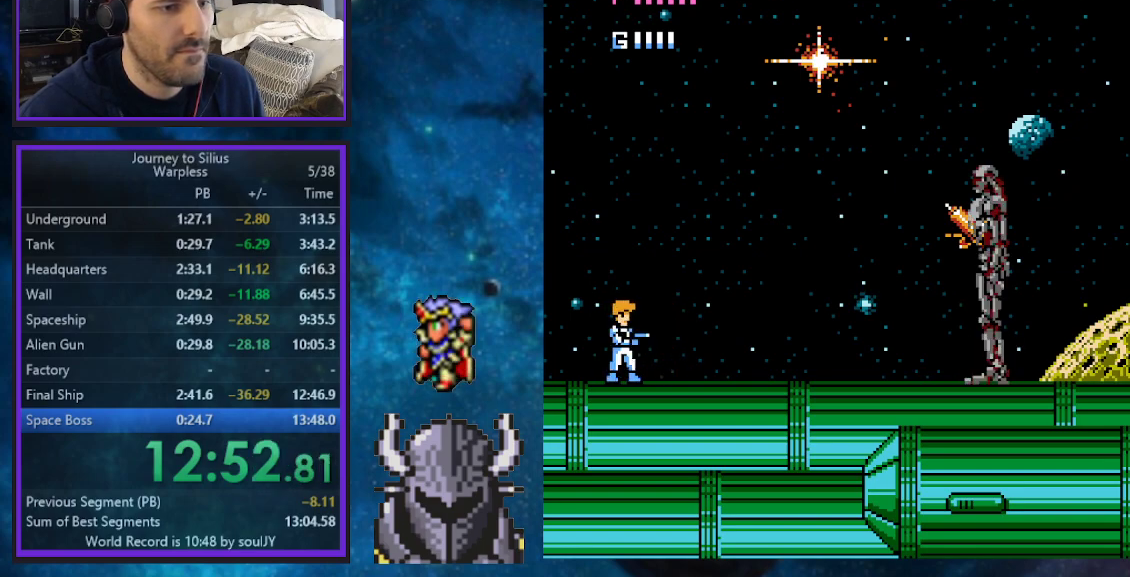
{"buttons": ["A"], "events": [[33, "B", "down"], [367, "A", "down"], [383, "B", "up"]]}
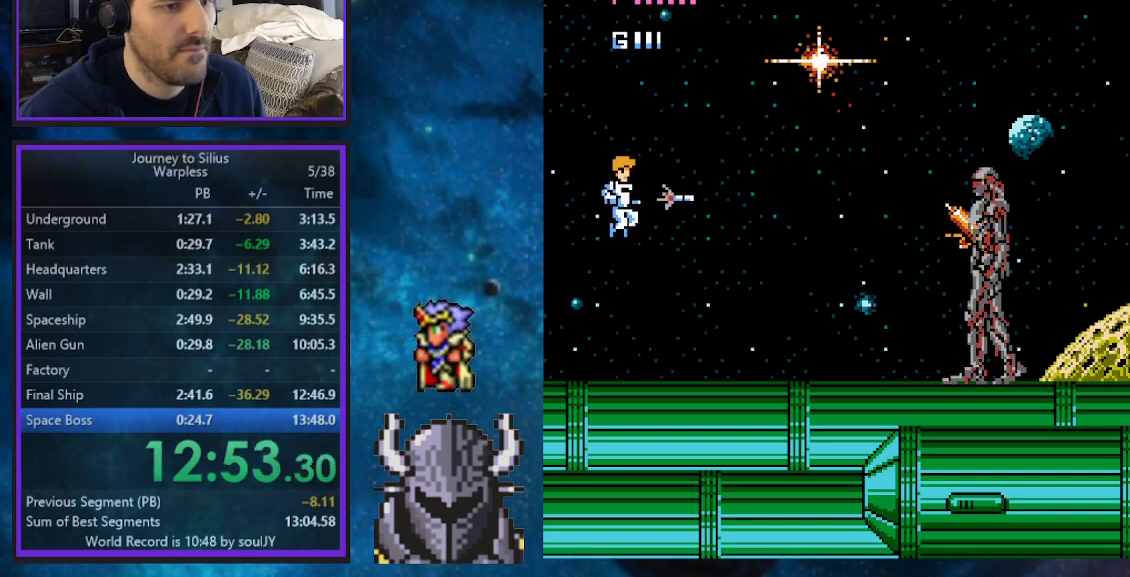
{"buttons": ["B"], "events": [[50, "A", "up"], [400, "B", "down"]]}
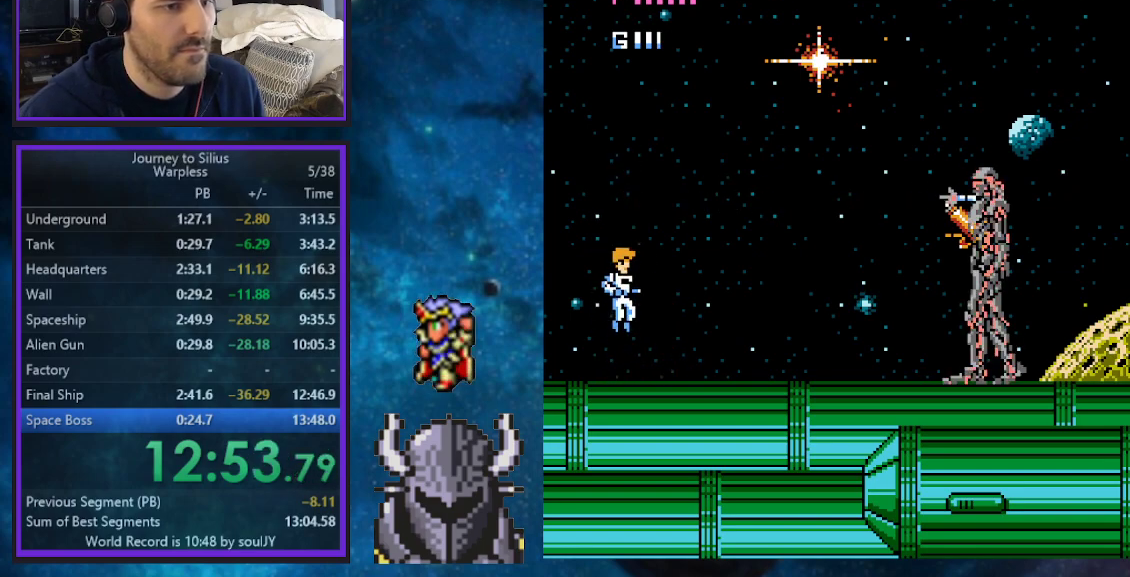
{"buttons": [], "events": [[233, "B", "up"], [267, "A", "down"], [433, "A", "up"]]}
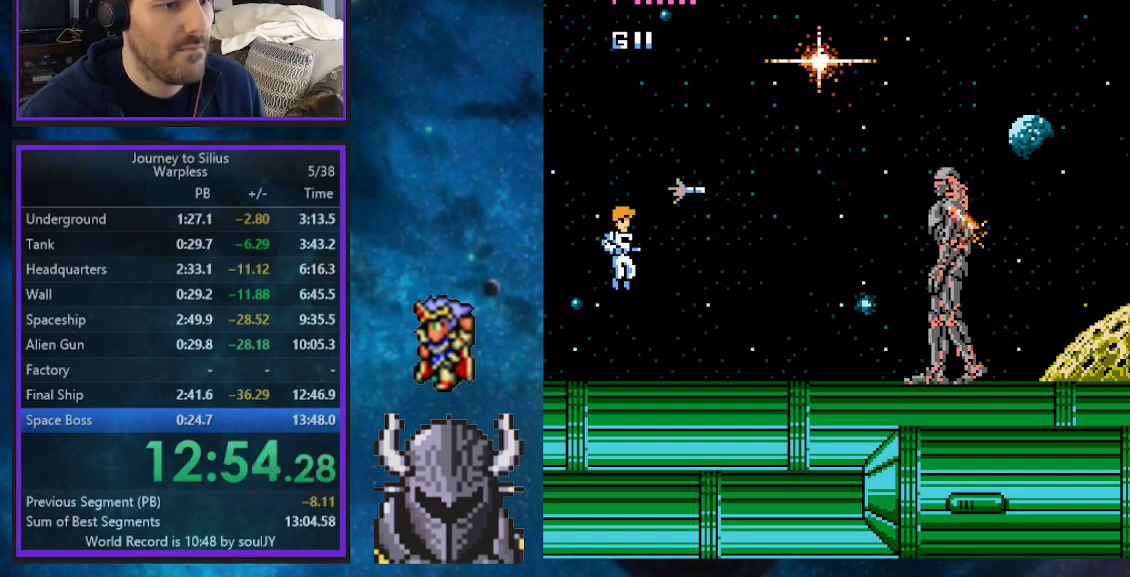
{"buttons": ["B"], "events": [[233, "B", "down"]]}
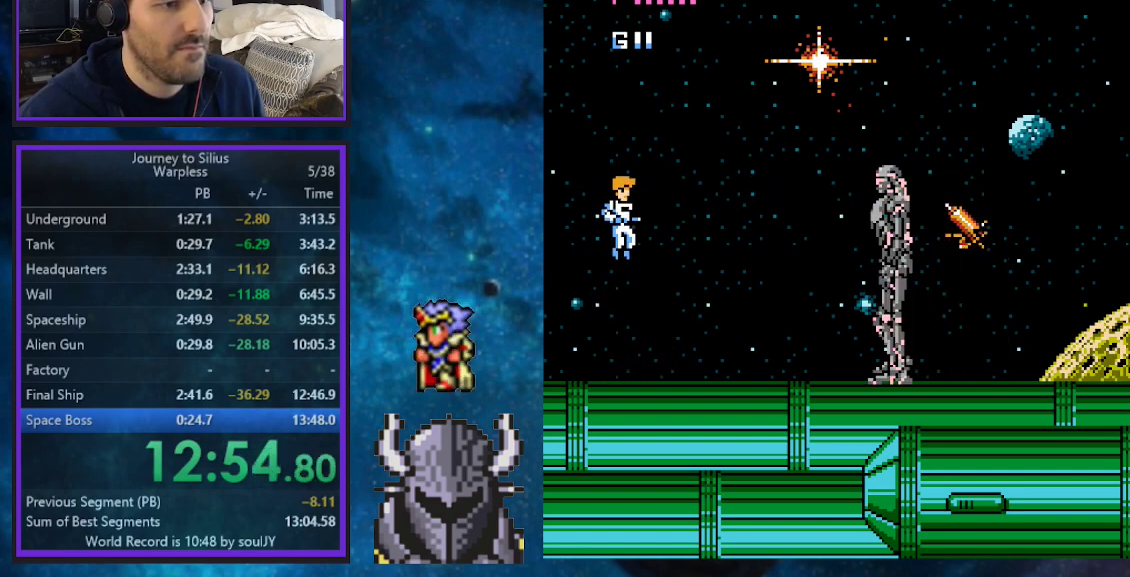
{"buttons": [], "events": [[117, "A", "down"], [133, "B", "up"], [300, "A", "up"]]}
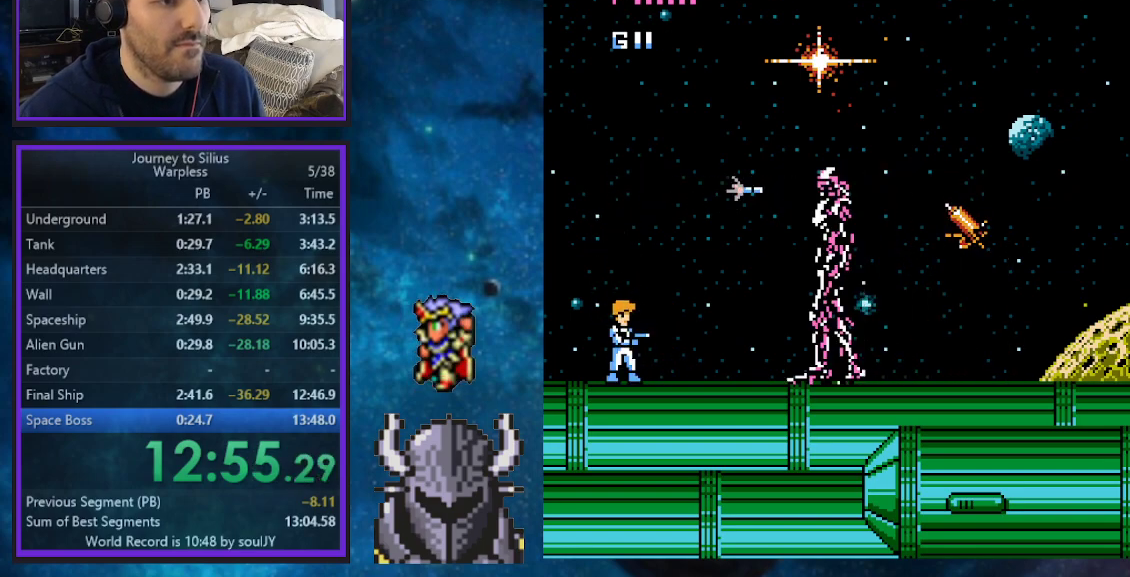
{"buttons": ["A"], "events": [[83, "B", "down"], [400, "B", "up"], [450, "A", "down"]]}
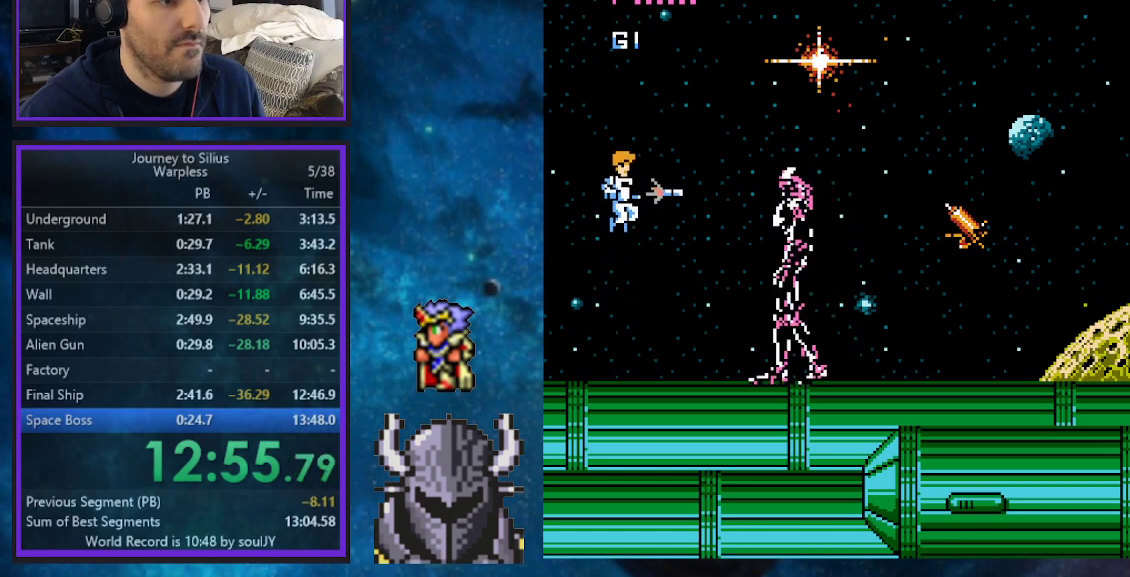
{"buttons": ["B", "DPAD_RIGHT"], "events": [[167, "A", "up"], [317, "DPAD_RIGHT", "down"], [500, "B", "down"]]}
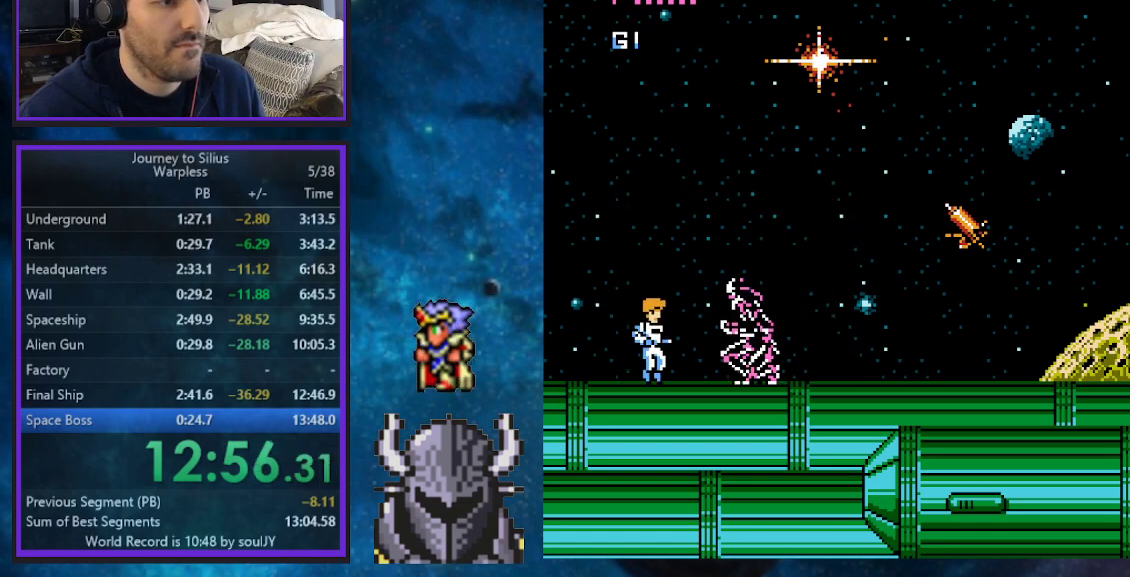
{"buttons": ["DPAD_RIGHT"], "events": [[167, "DPAD_UP", "down"], [350, "B", "up"], [350, "DPAD_UP", "up"]]}
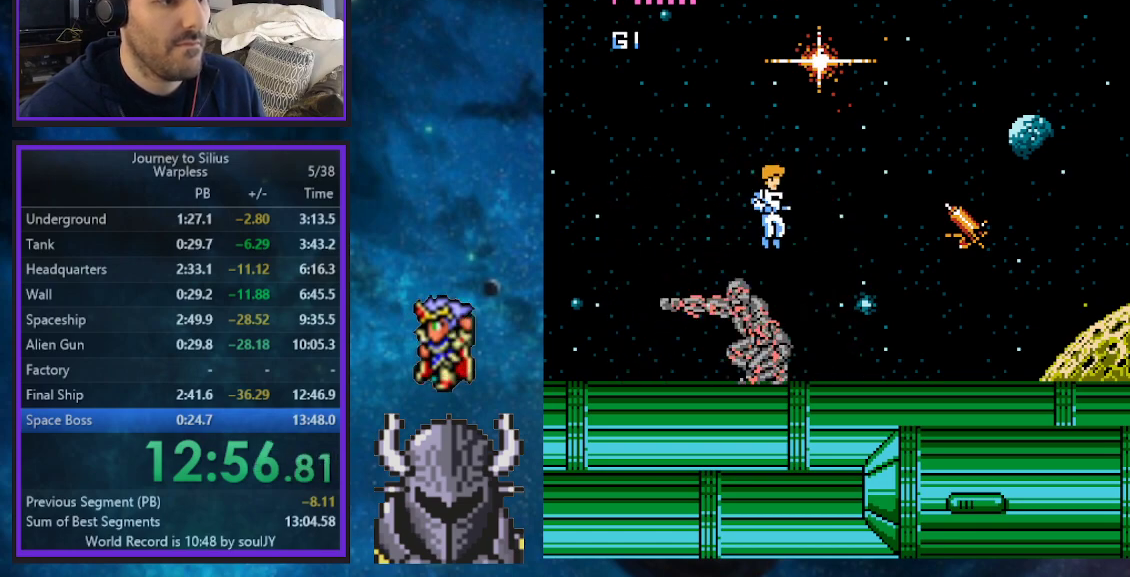
{"buttons": ["DPAD_RIGHT"], "events": [[267, "B", "down"], [400, "B", "up"]]}
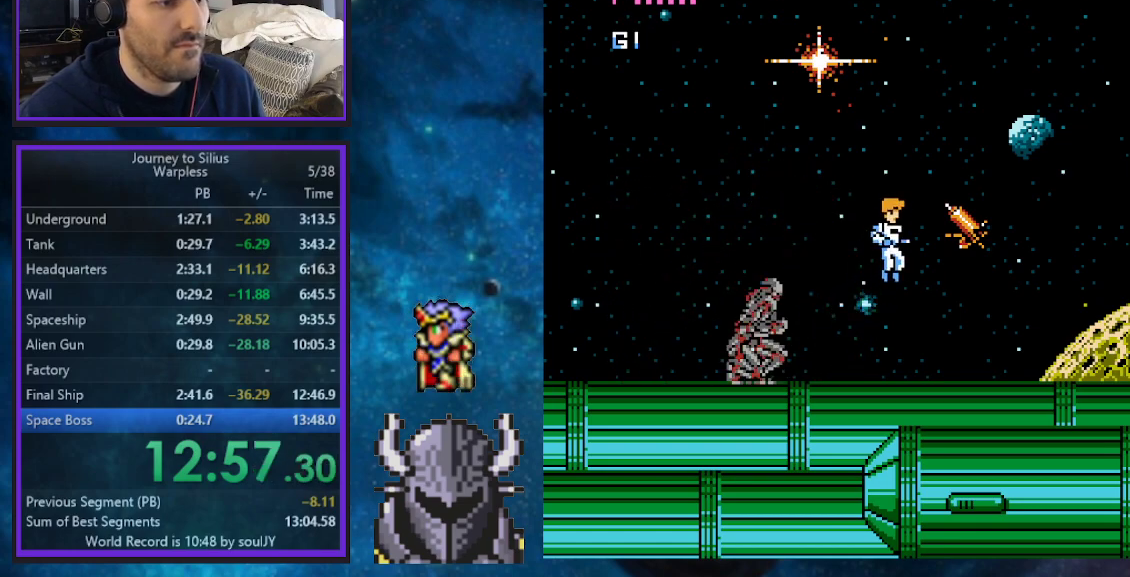
{"buttons": ["B", "DPAD_RIGHT"], "events": [[483, "B", "down"]]}
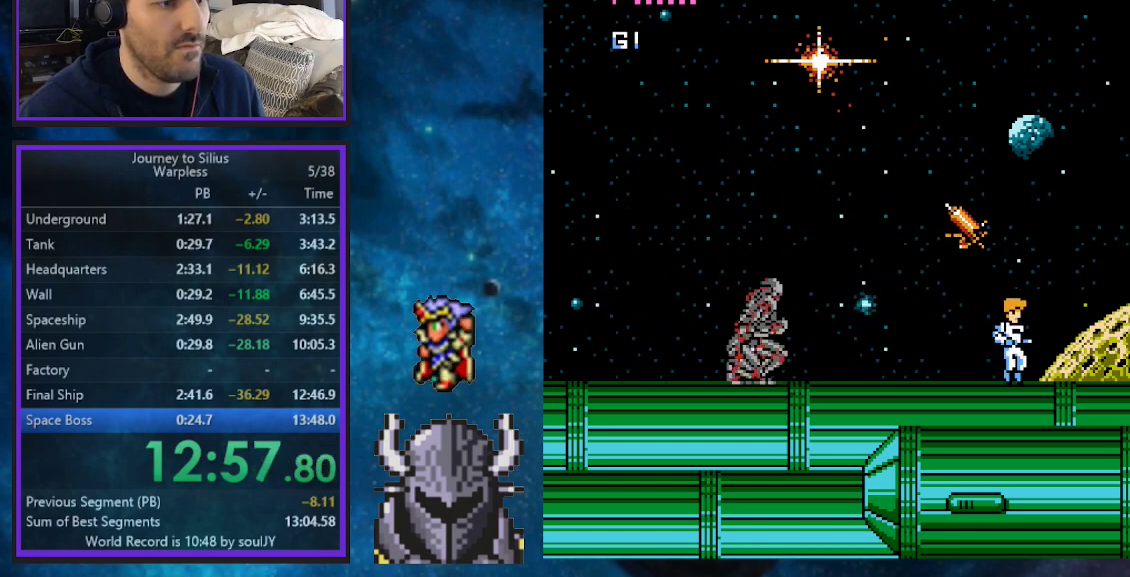
{"buttons": ["A"], "events": [[200, "DPAD_RIGHT", "up"], [200, "DPAD_UP", "down"], [217, "DPAD_LEFT", "down"], [267, "B", "up"], [317, "DPAD_UP", "up"], [333, "DPAD_LEFT", "up"], [350, "A", "down"]]}
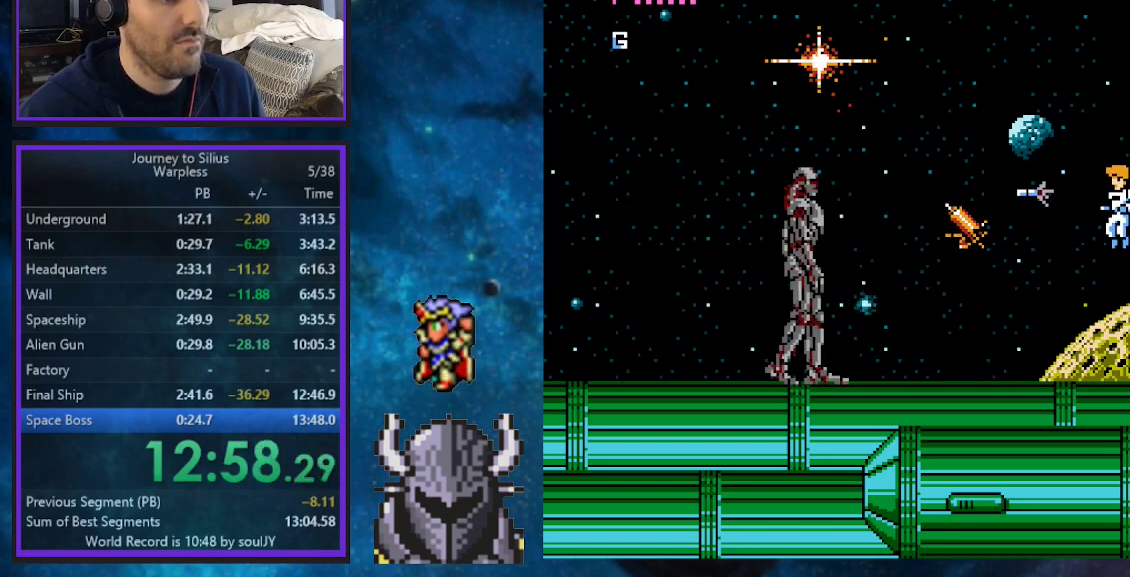
{"buttons": ["B"], "events": [[83, "A", "up"], [333, "B", "down"]]}
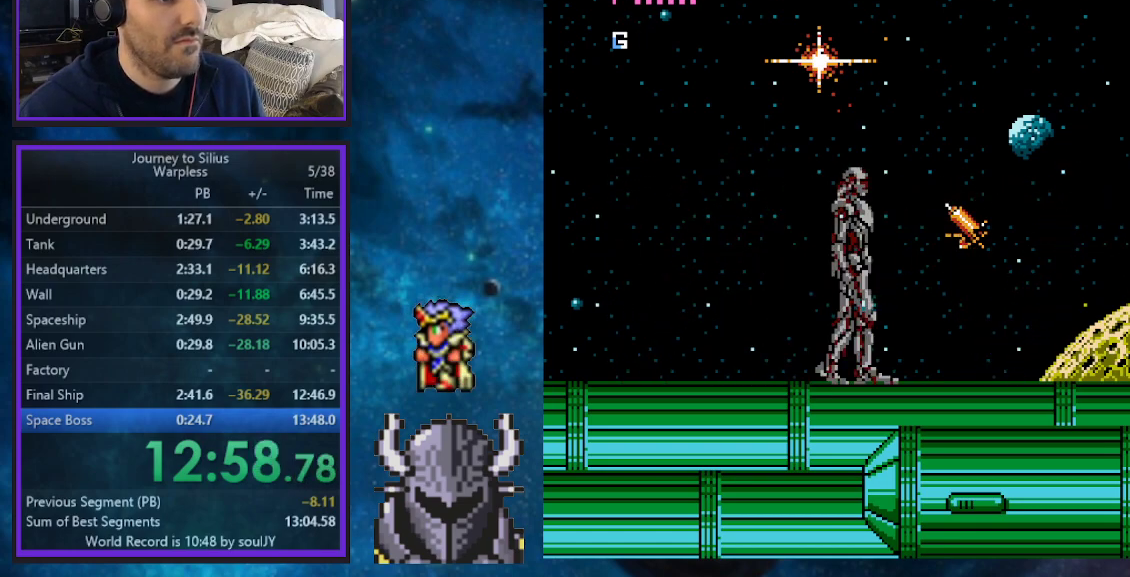
{"buttons": [], "events": [[150, "B", "up"], [233, "A", "down"], [467, "A", "up"]]}
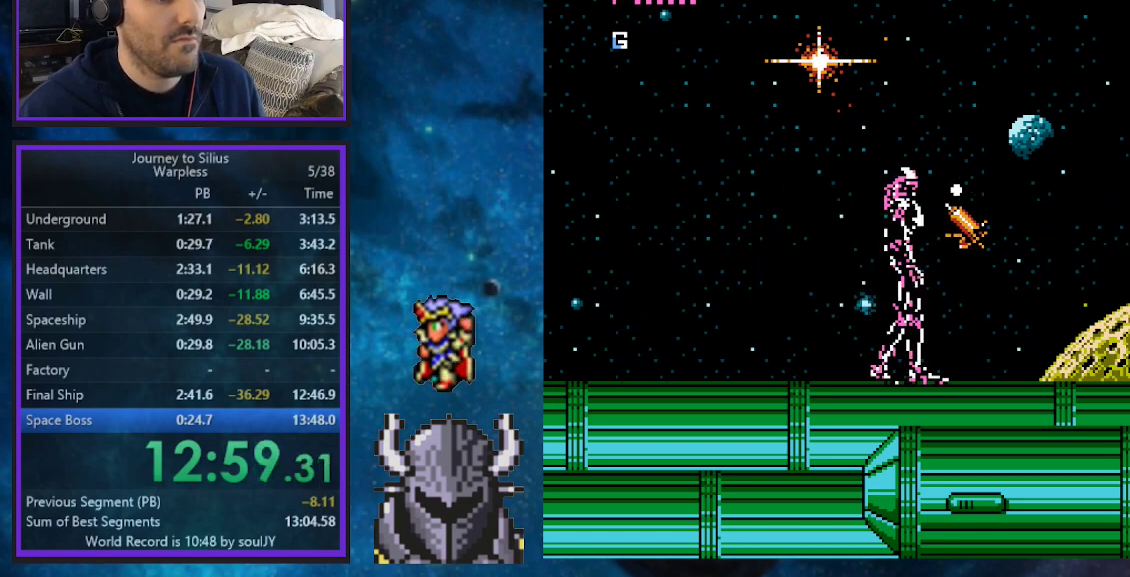
{"buttons": [], "events": [[150, "B", "down"], [367, "B", "up"], [433, "A", "down"], [500, "A", "up"]]}
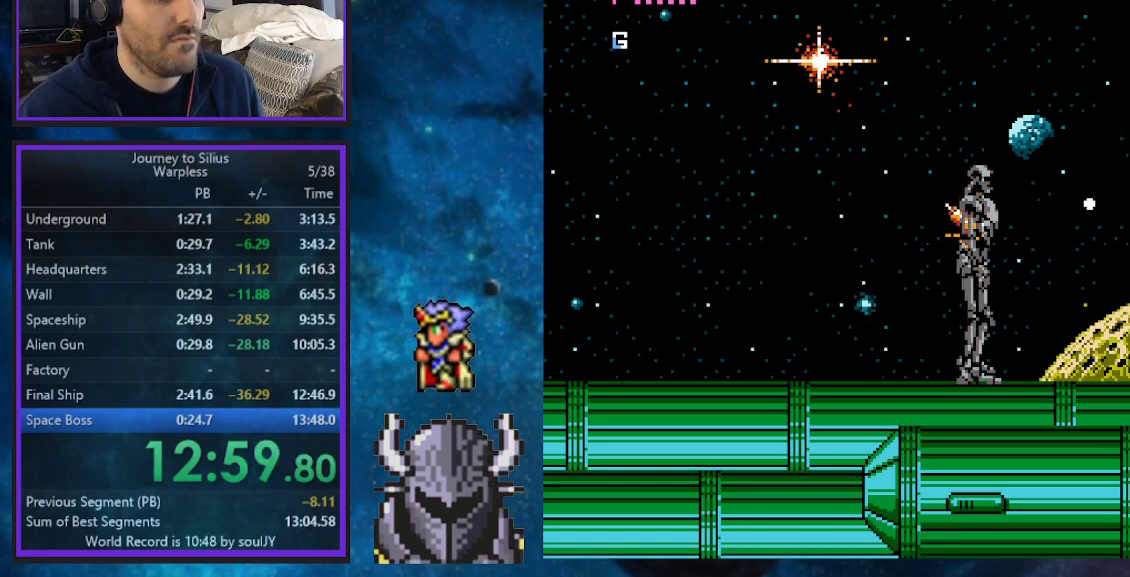
{"buttons": [], "events": [[50, "A", "down"], [233, "A", "up"], [250, "DPAD_RIGHT", "down"], [467, "DPAD_RIGHT", "up"]]}
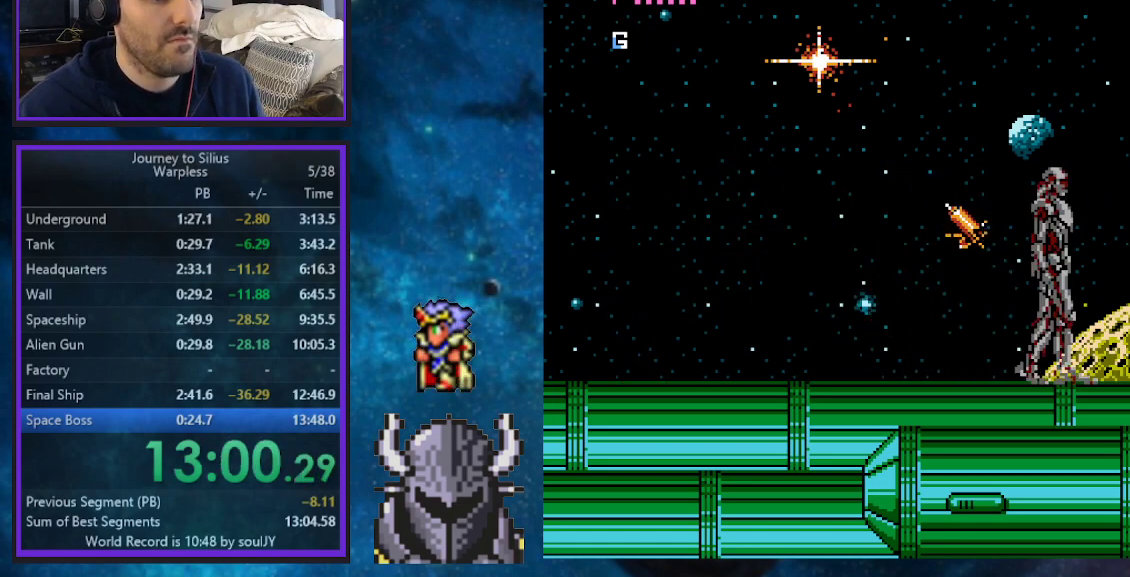
{"buttons": ["B", "DPAD_LEFT"], "events": [[17, "DPAD_LEFT", "down"], [150, "B", "down"]]}
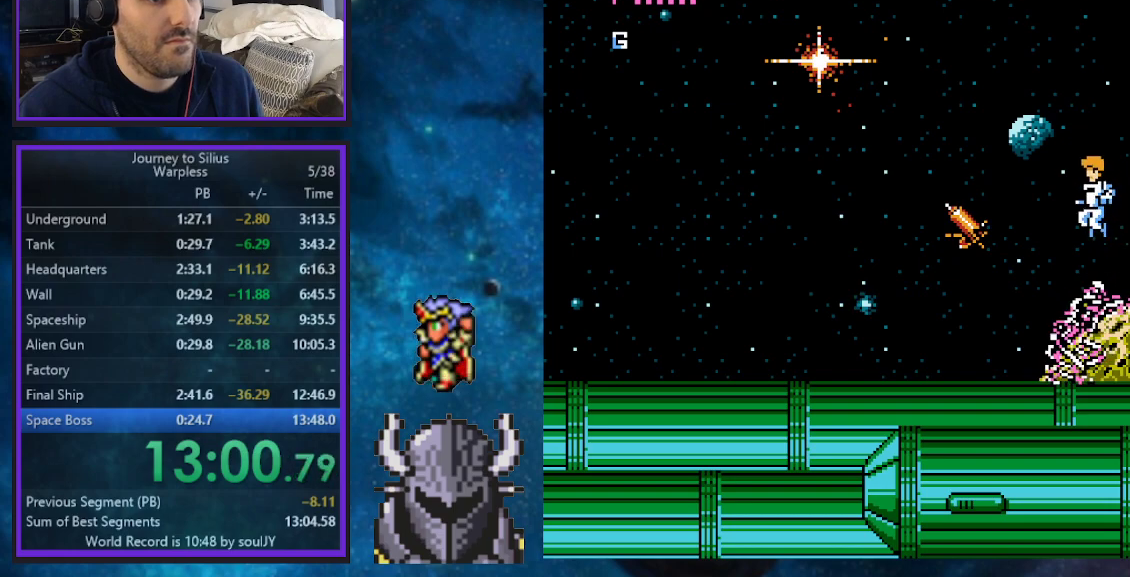
{"buttons": ["B", "DPAD_LEFT"], "events": [[17, "B", "up"], [467, "B", "down"]]}
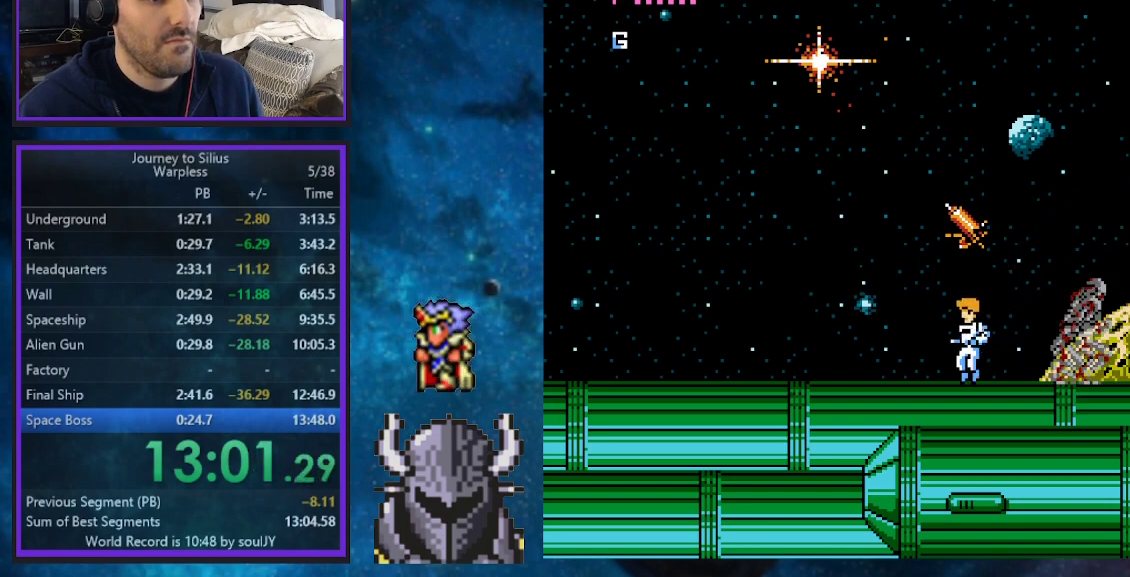
{"buttons": ["A", "DPAD_RIGHT"], "events": [[283, "B", "up"], [417, "DPAD_LEFT", "up"], [417, "DPAD_RIGHT", "down"], [433, "A", "down"]]}
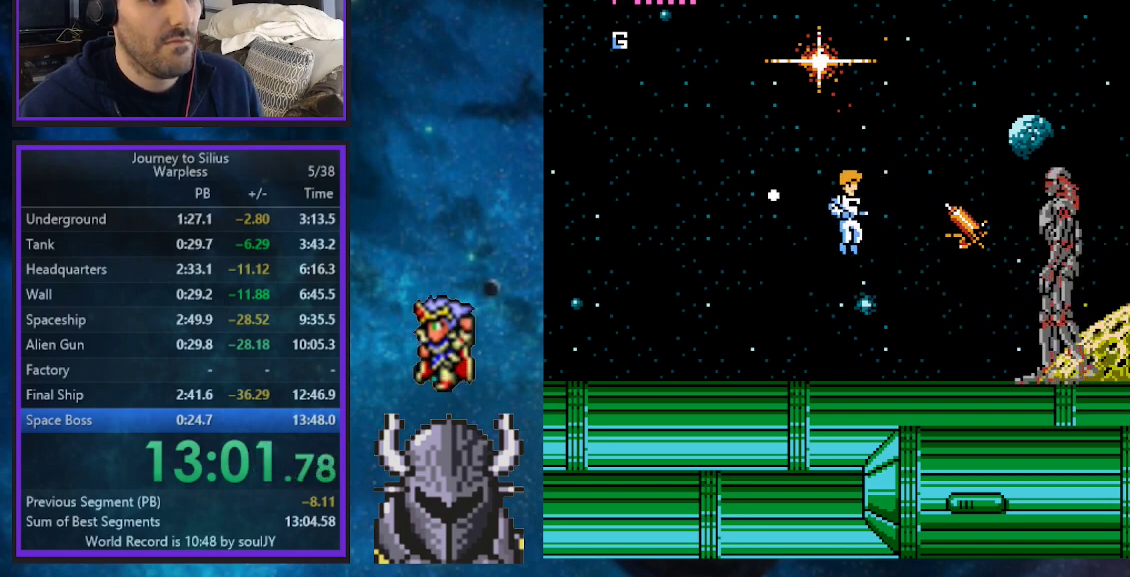
{"buttons": ["B", "DPAD_LEFT"], "events": [[33, "DPAD_RIGHT", "up"], [50, "A", "up"], [200, "DPAD_LEFT", "down"], [300, "B", "down"]]}
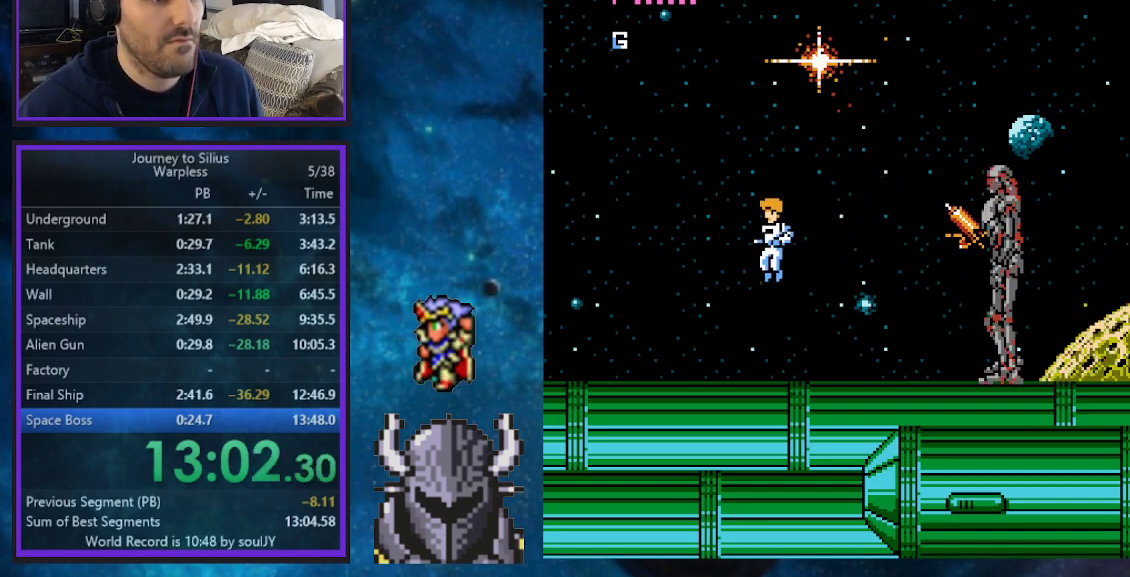
{"buttons": [], "events": [[83, "DPAD_LEFT", "up"], [83, "DPAD_RIGHT", "down"], [100, "DPAD_UP", "down"], [117, "B", "up"], [167, "DPAD_UP", "up"], [183, "A", "down"], [200, "DPAD_RIGHT", "up"], [250, "A", "up"], [300, "A", "down"], [400, "A", "up"]]}
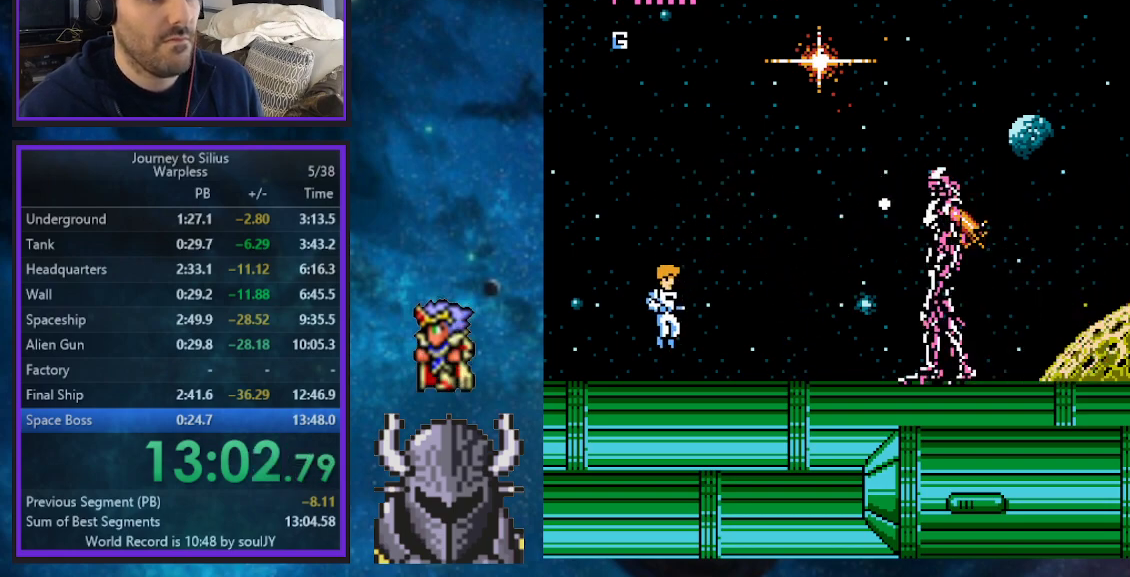
{"buttons": [], "events": [[83, "B", "down"], [350, "B", "up"], [417, "A", "down"], [467, "A", "up"]]}
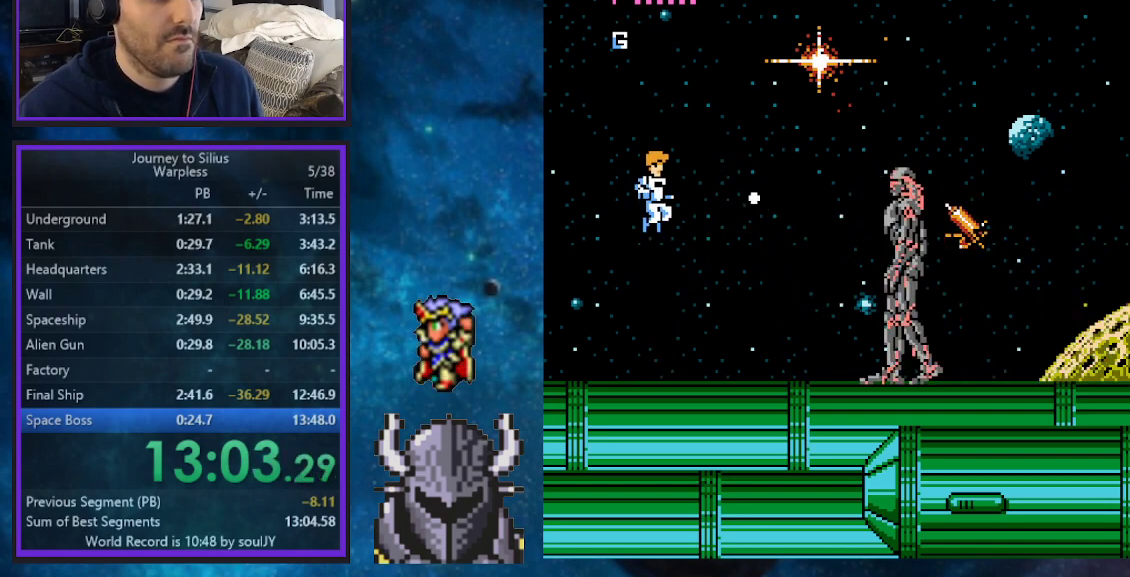
{"buttons": ["B"], "events": [[33, "A", "down"], [100, "A", "up"], [350, "B", "down"]]}